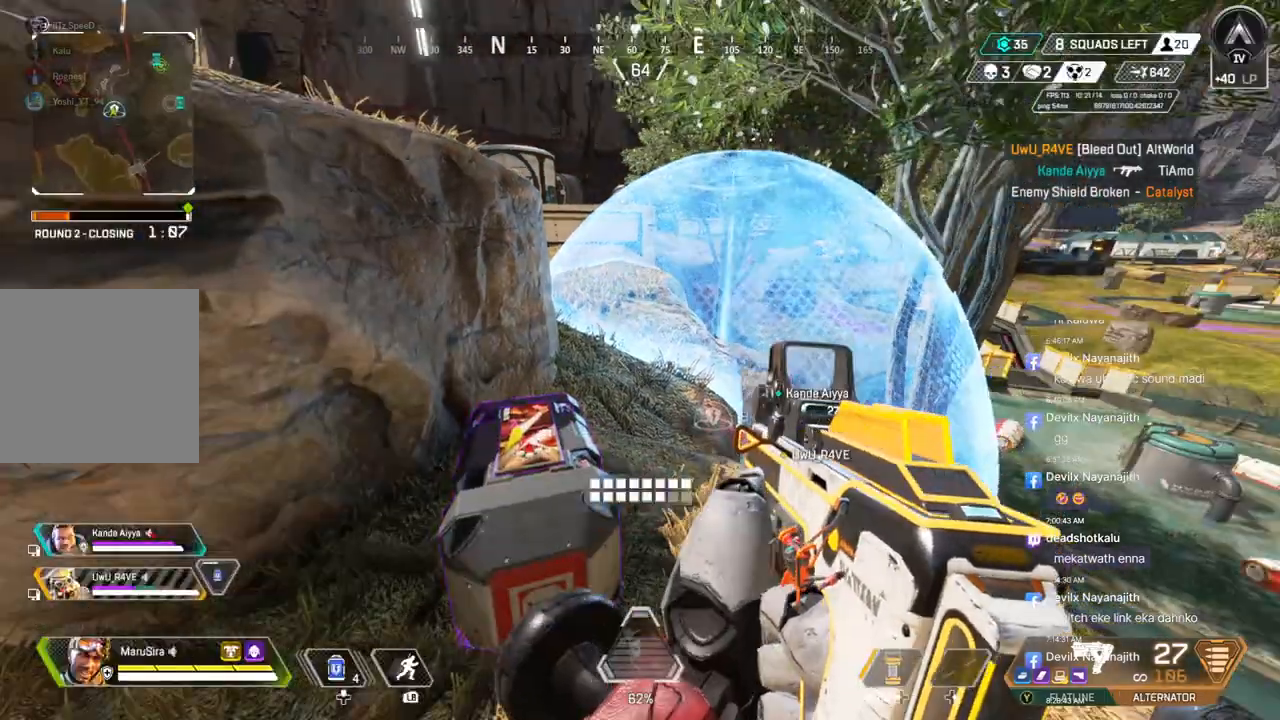
Gameplay with a controller (Xbox layout); each line is a JSON object with the inputs held at the frame after it (dt_ms = milliseconds from this image to that frame). "events" lists button and stick changes between this image and that frame as [ms after this image, input, new state], when the widget could be followed in between. Not read: HOME L3.
{"dt_ms": 1000, "buttons": [], "left_stick": "center", "right_stick": "center"}
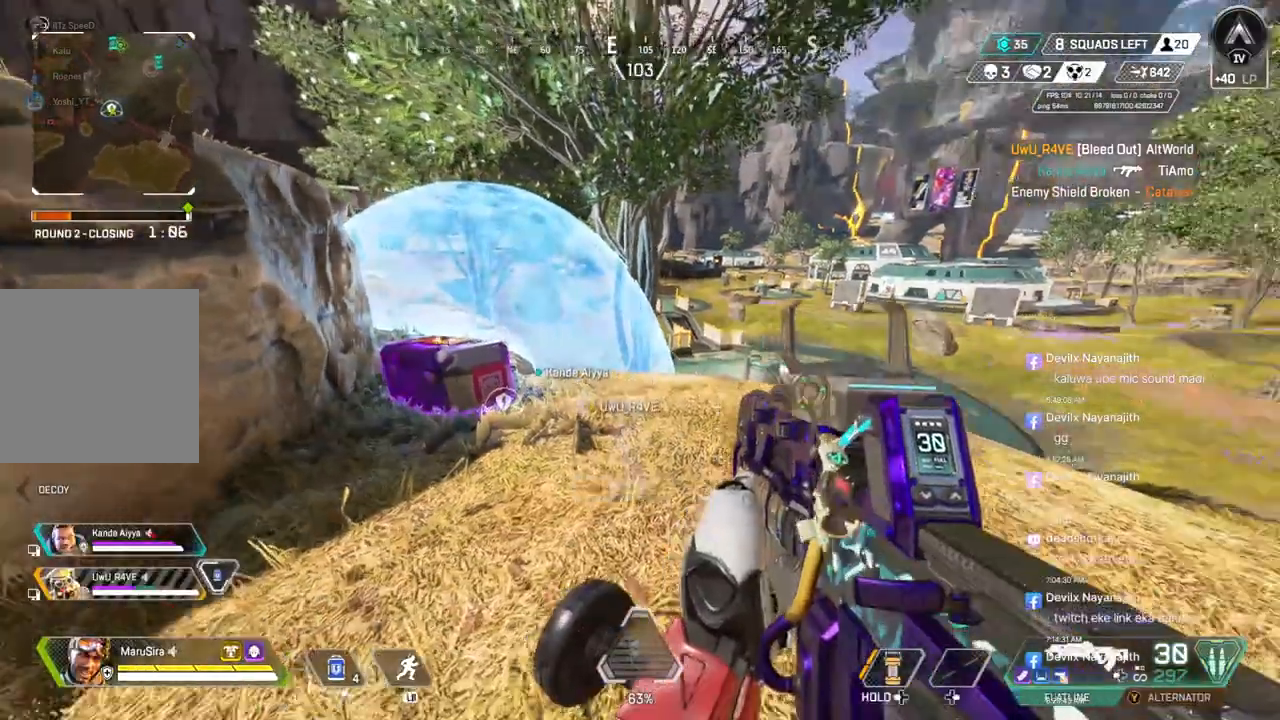
{"dt_ms": 500, "buttons": ["X"], "left_stick": "center", "right_stick": "center", "events": [[100, "left_stick", "left"], [167, "left_stick", "up-left"], [300, "X", "down"], [333, "left_stick", "up"], [500, "left_stick", "center"]]}
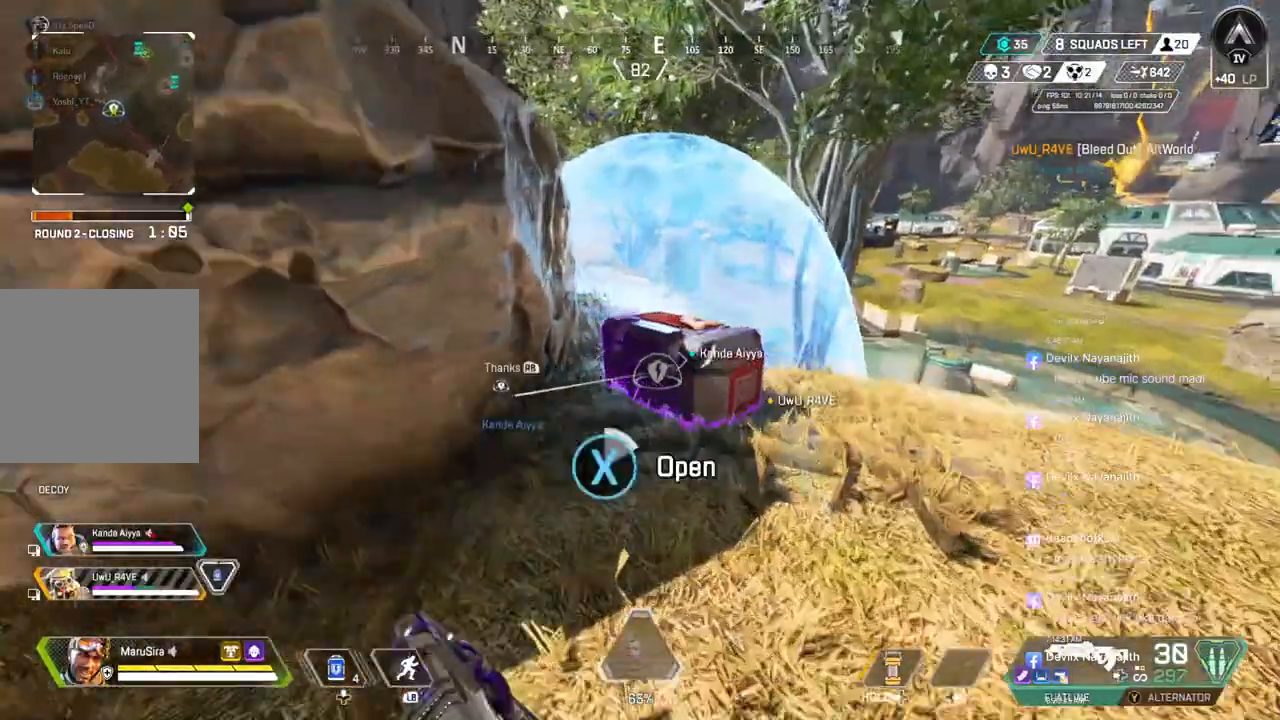
{"dt_ms": 500, "buttons": [], "left_stick": "center", "right_stick": "center", "events": [[300, "X", "up"]]}
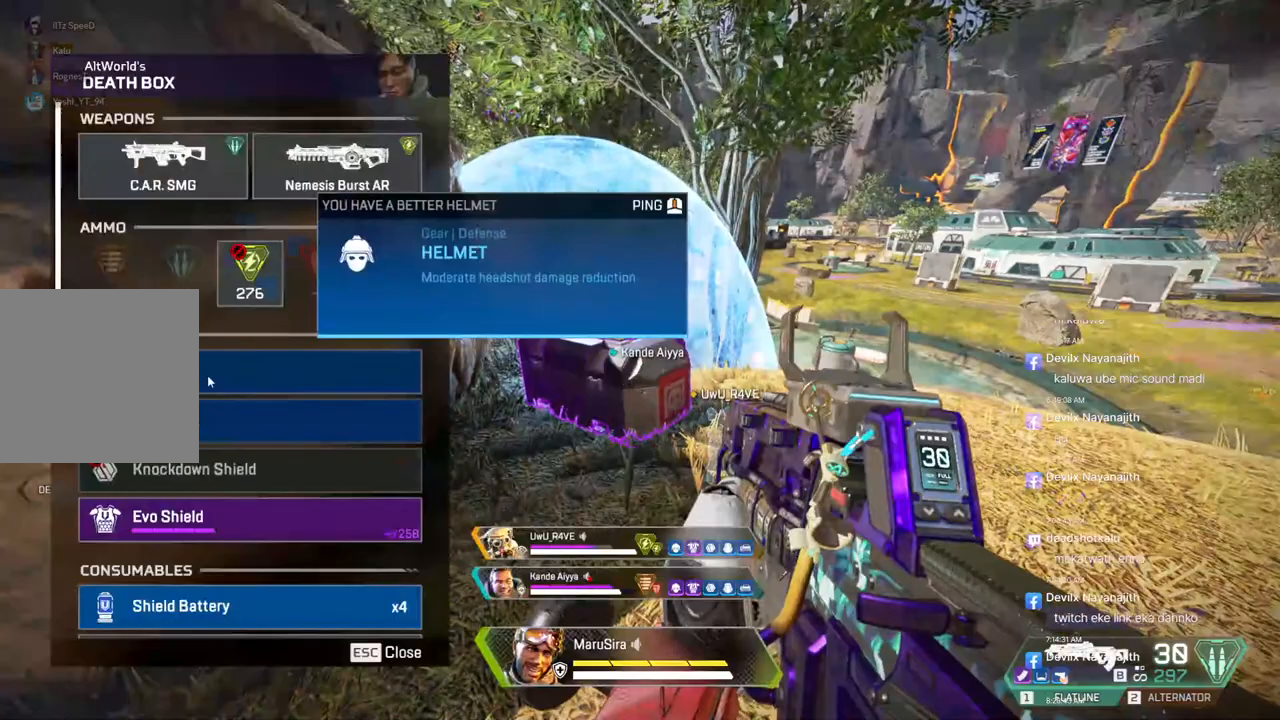
{"dt_ms": 500, "buttons": [], "left_stick": "center", "right_stick": "center", "events": []}
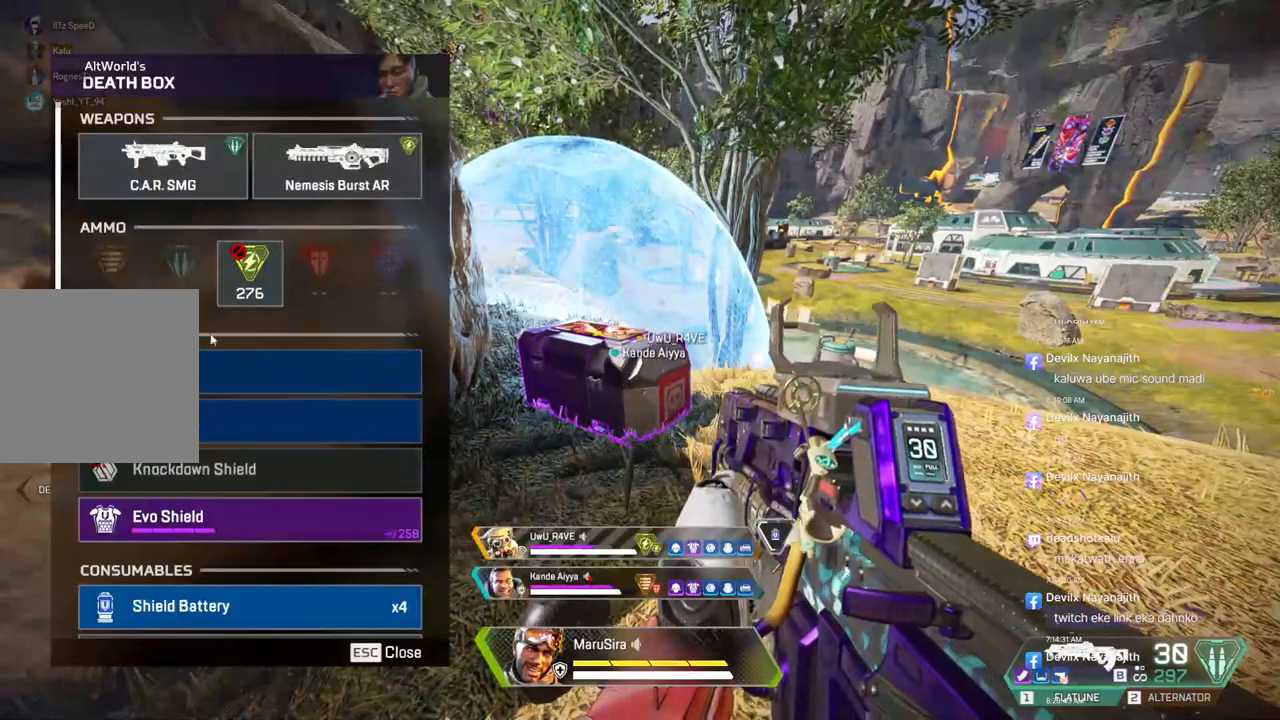
{"dt_ms": 500, "buttons": [], "left_stick": "center", "right_stick": "center", "events": []}
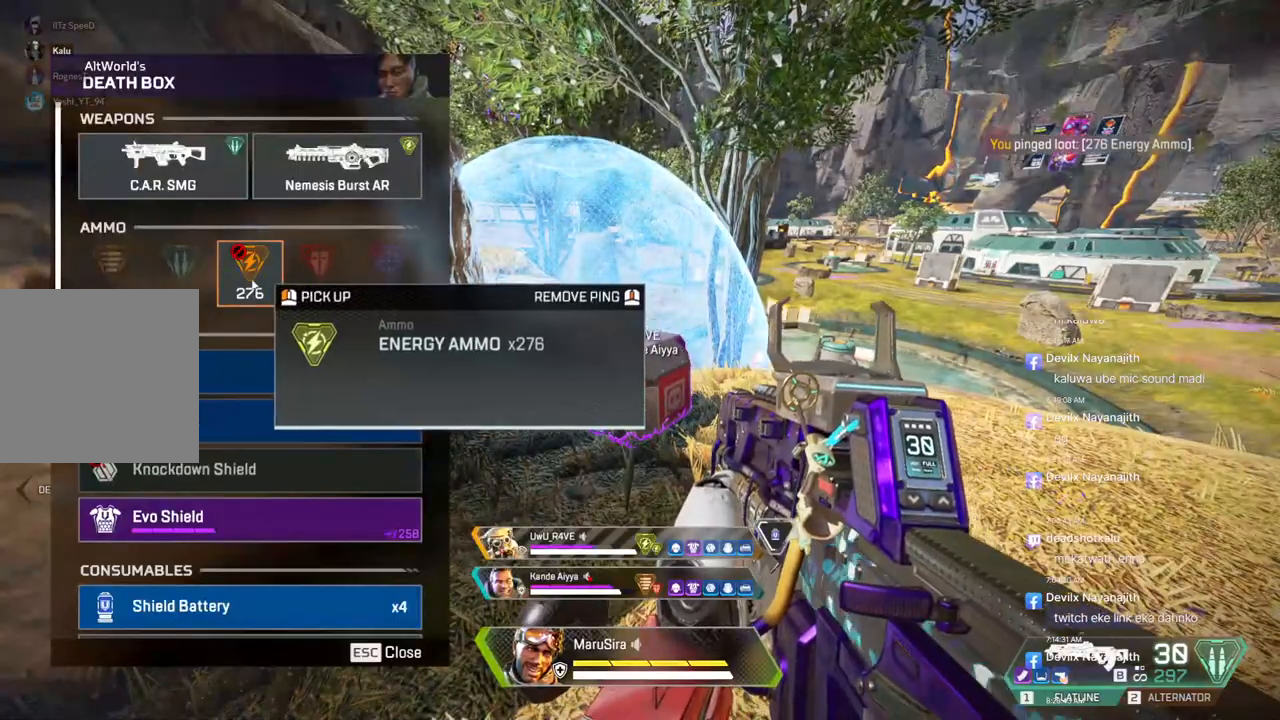
{"dt_ms": 500, "buttons": [], "left_stick": "center", "right_stick": "center", "events": []}
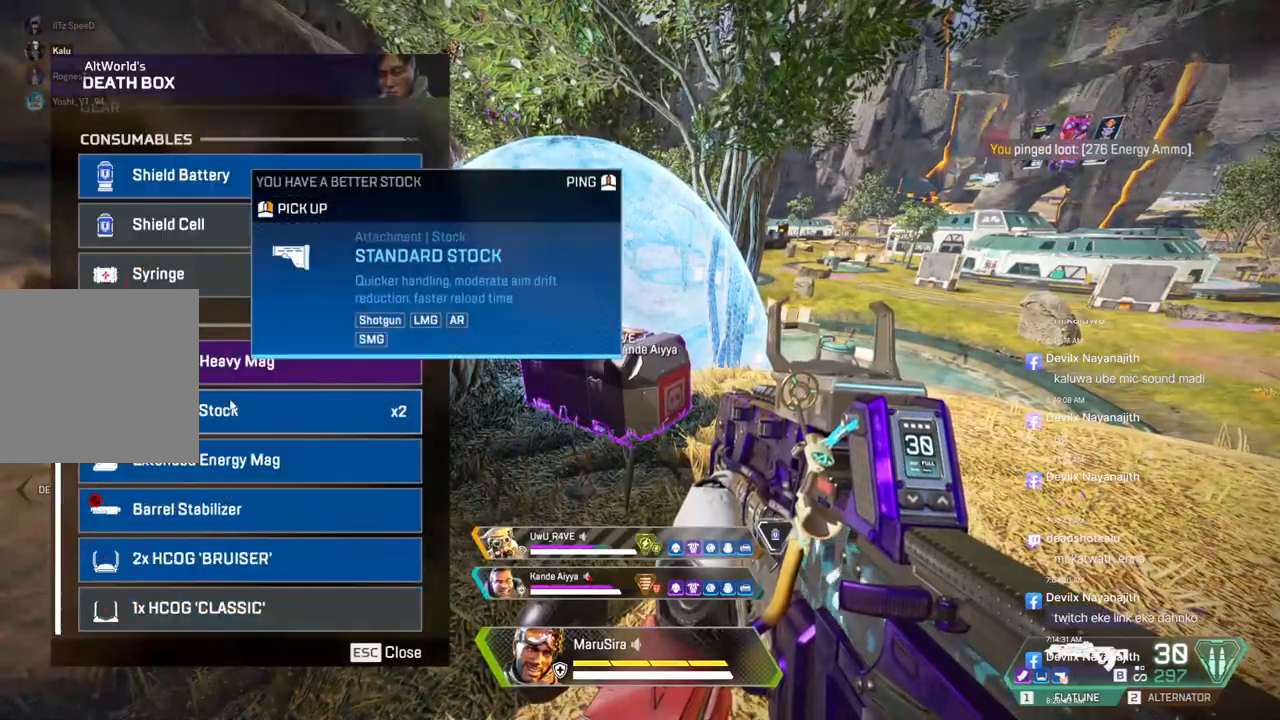
{"dt_ms": 500, "buttons": [], "left_stick": "center", "right_stick": "center", "events": []}
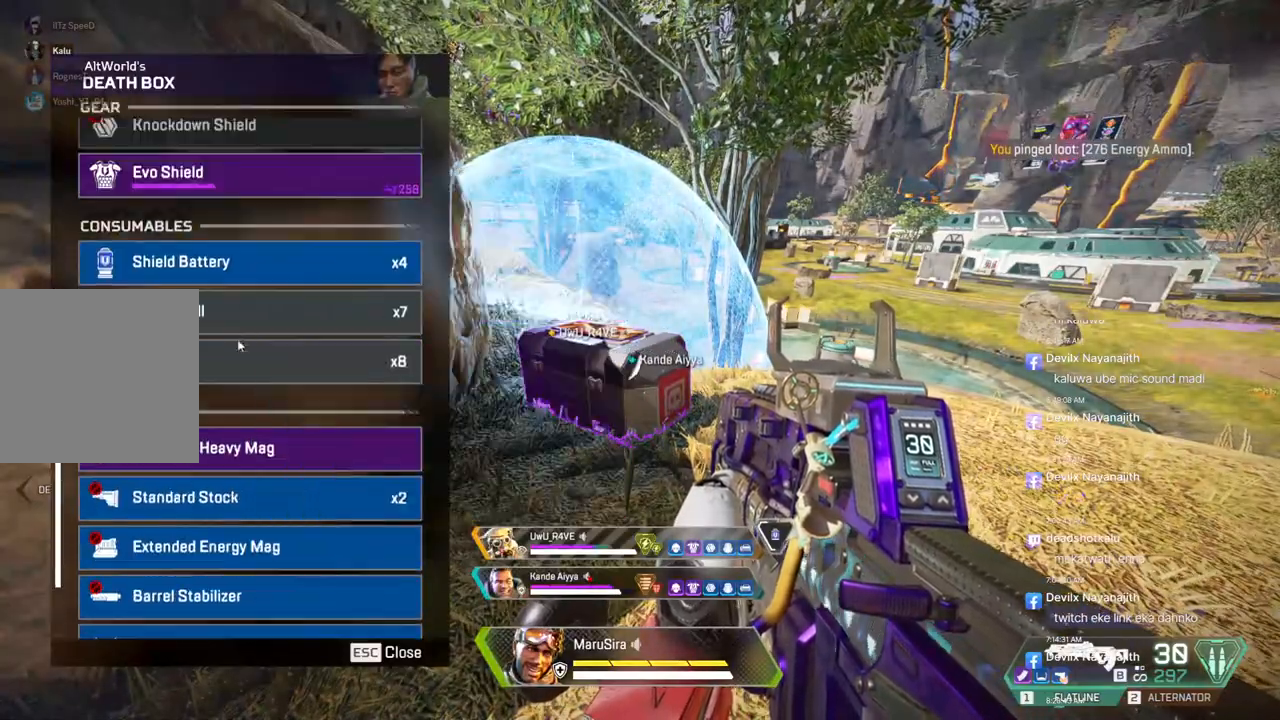
{"dt_ms": 500, "buttons": [], "left_stick": "center", "right_stick": "center", "events": []}
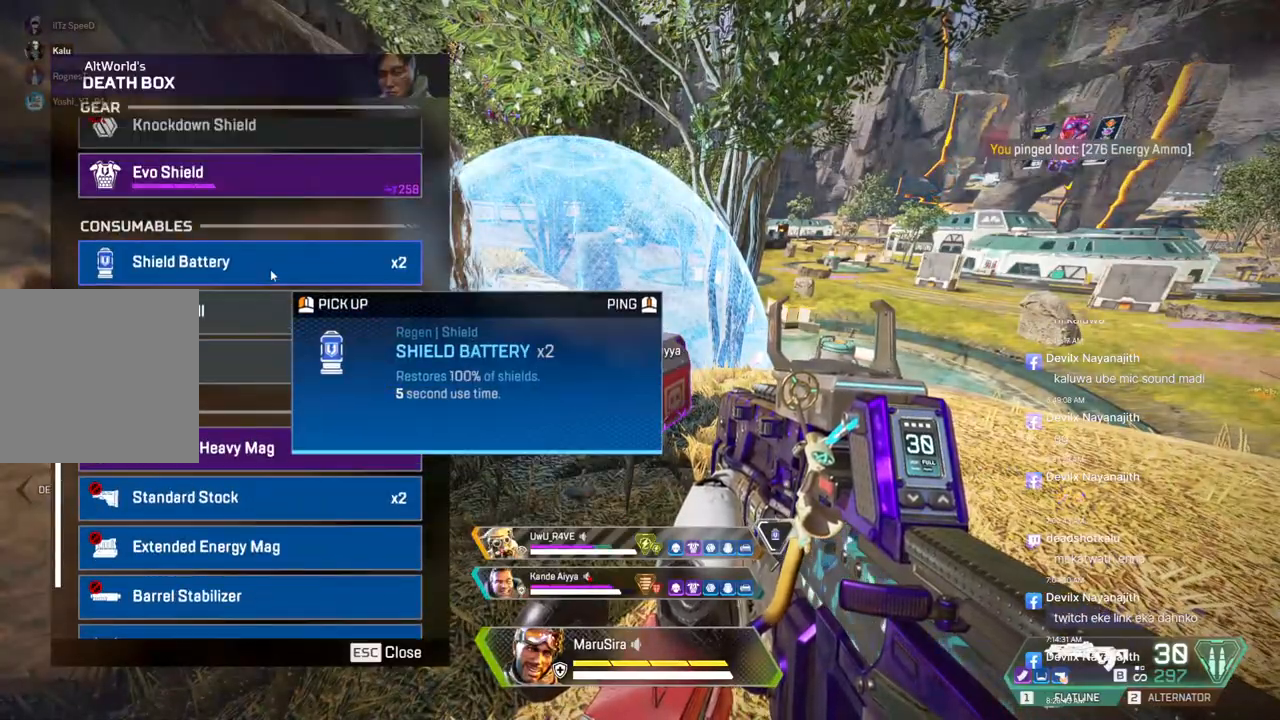
{"dt_ms": 500, "buttons": [], "left_stick": "center", "right_stick": "center", "events": []}
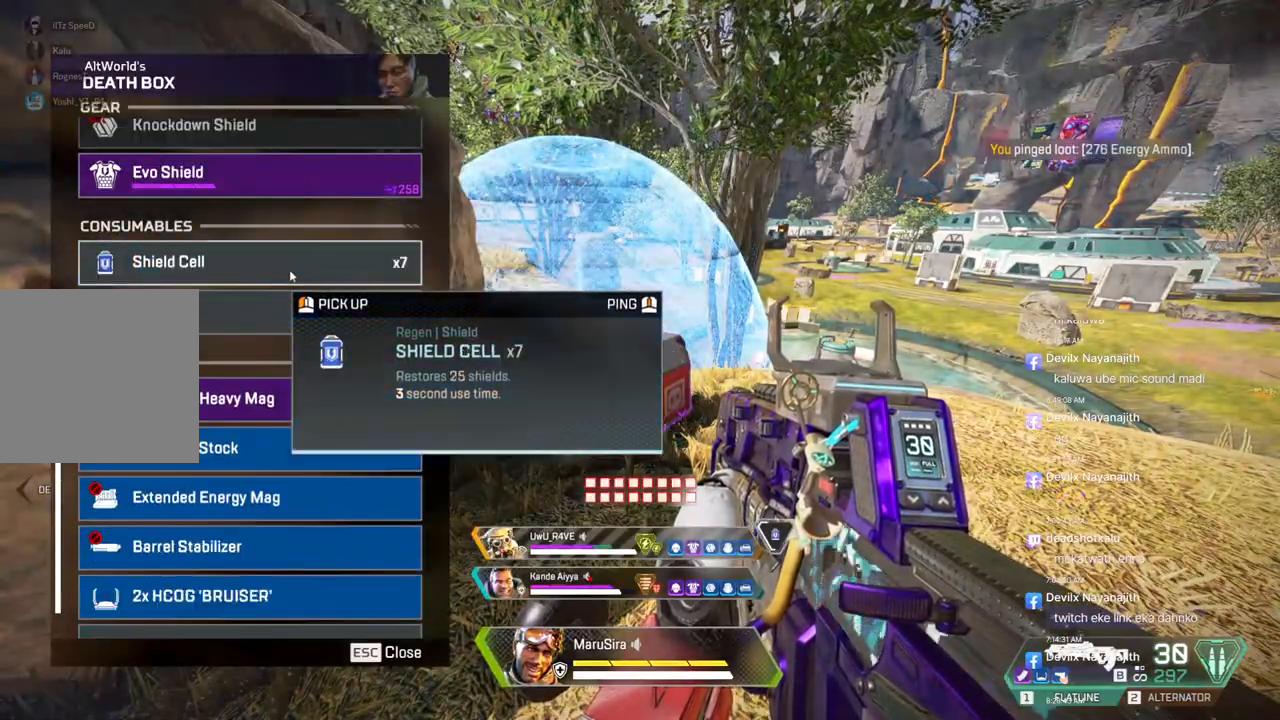
{"dt_ms": 500, "buttons": [], "left_stick": "center", "right_stick": "center", "events": []}
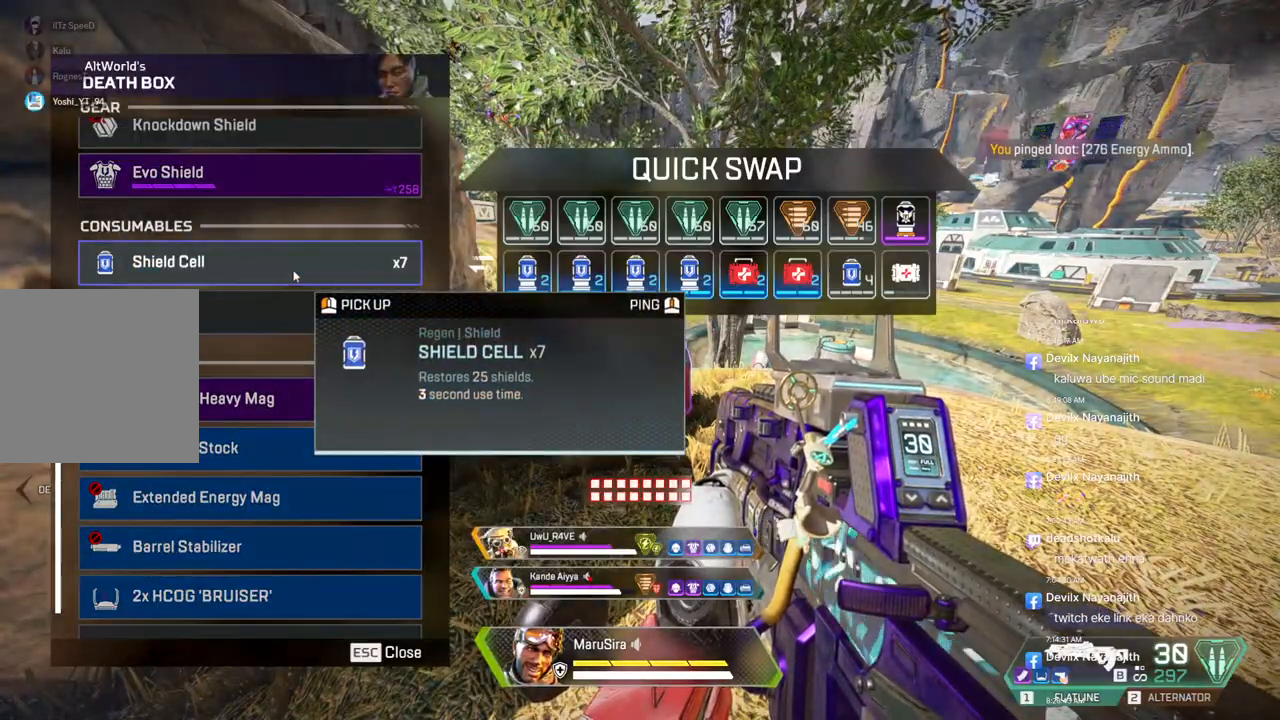
{"dt_ms": 500, "buttons": [], "left_stick": "center", "right_stick": "center", "events": []}
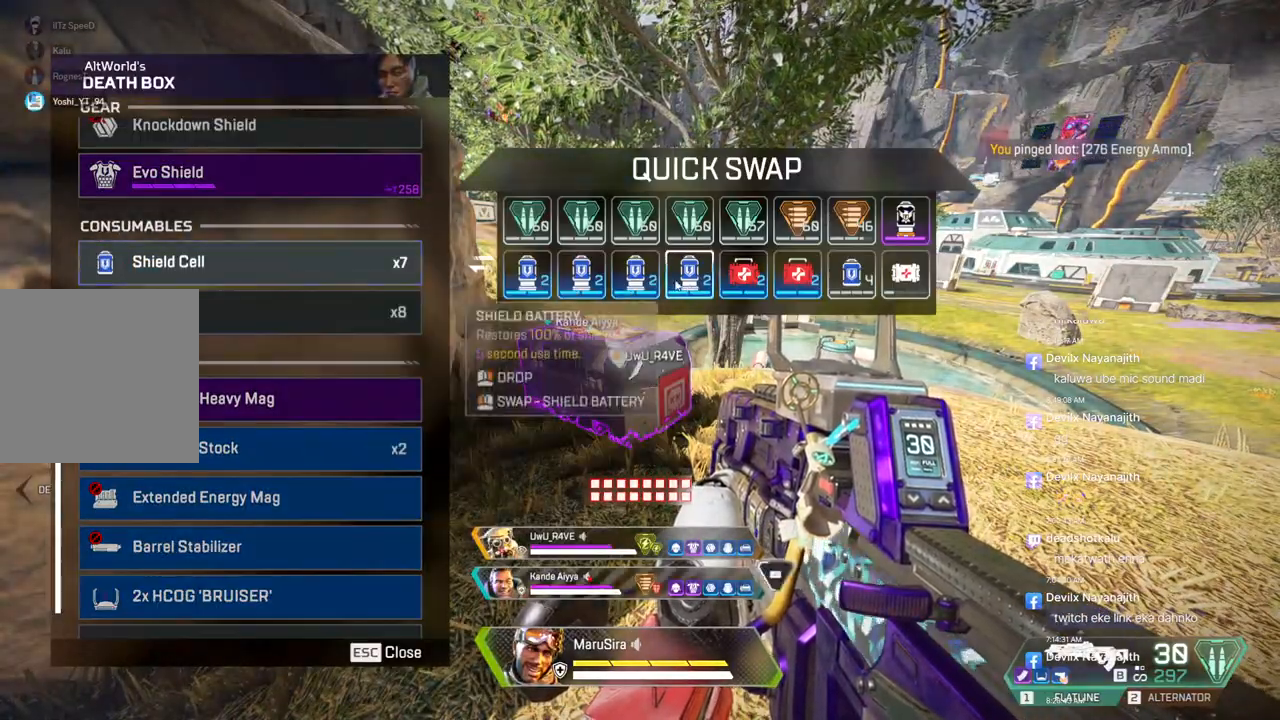
{"dt_ms": 500, "buttons": [], "left_stick": "center", "right_stick": "center", "events": [[200, "right_stick", "up-right"], [367, "right_stick", "center"]]}
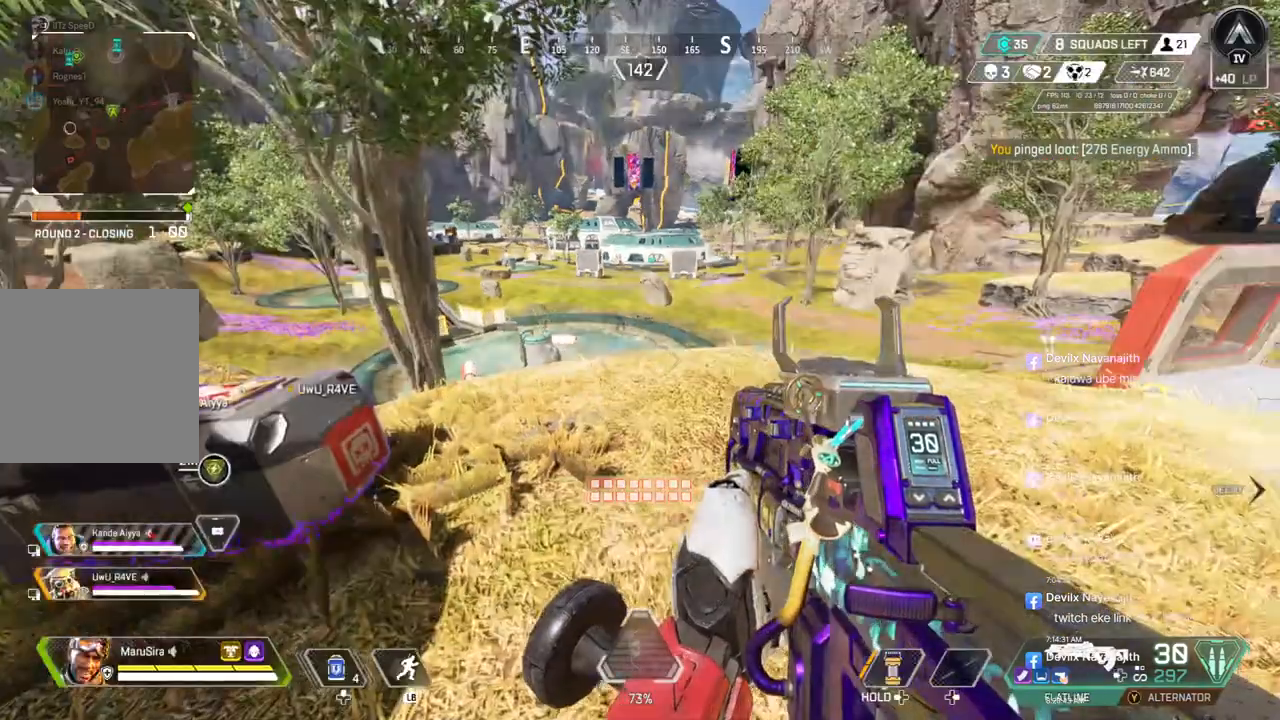
{"dt_ms": 500, "buttons": [], "left_stick": "up", "right_stick": "center", "events": [[33, "left_stick", "up"]]}
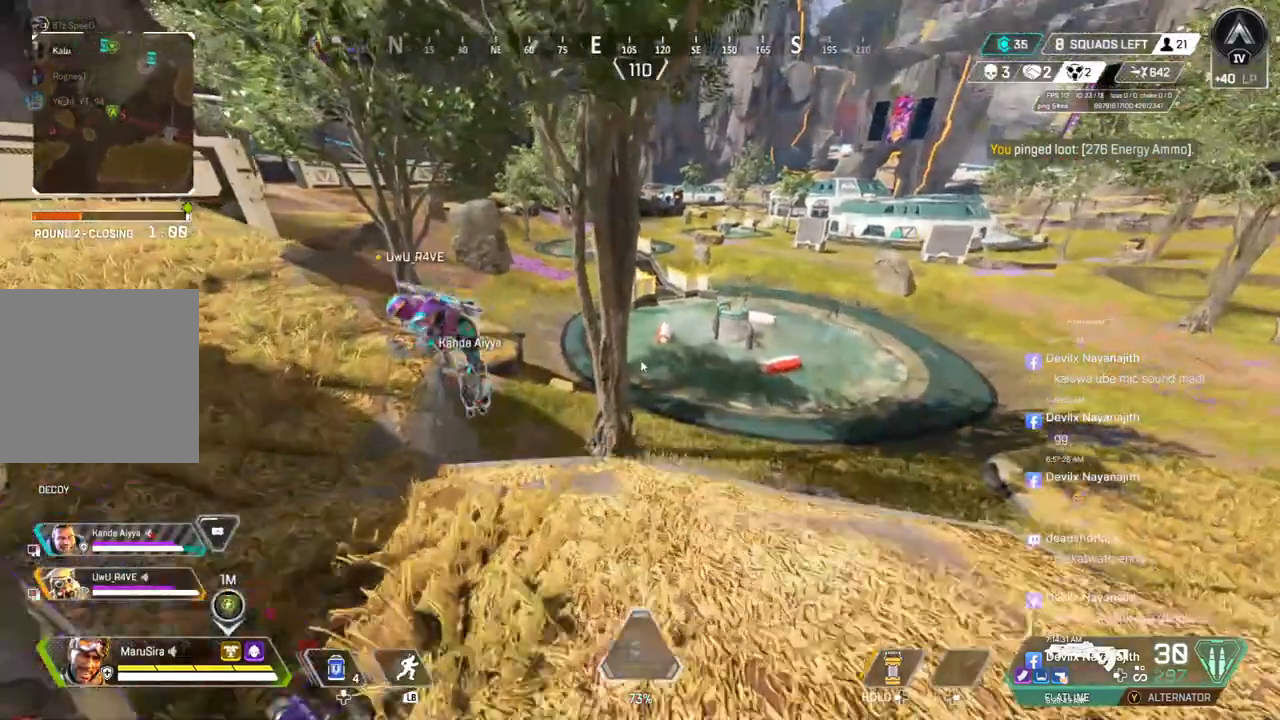
{"dt_ms": 500, "buttons": [], "left_stick": "center", "right_stick": "center", "events": [[33, "left_stick", "center"]]}